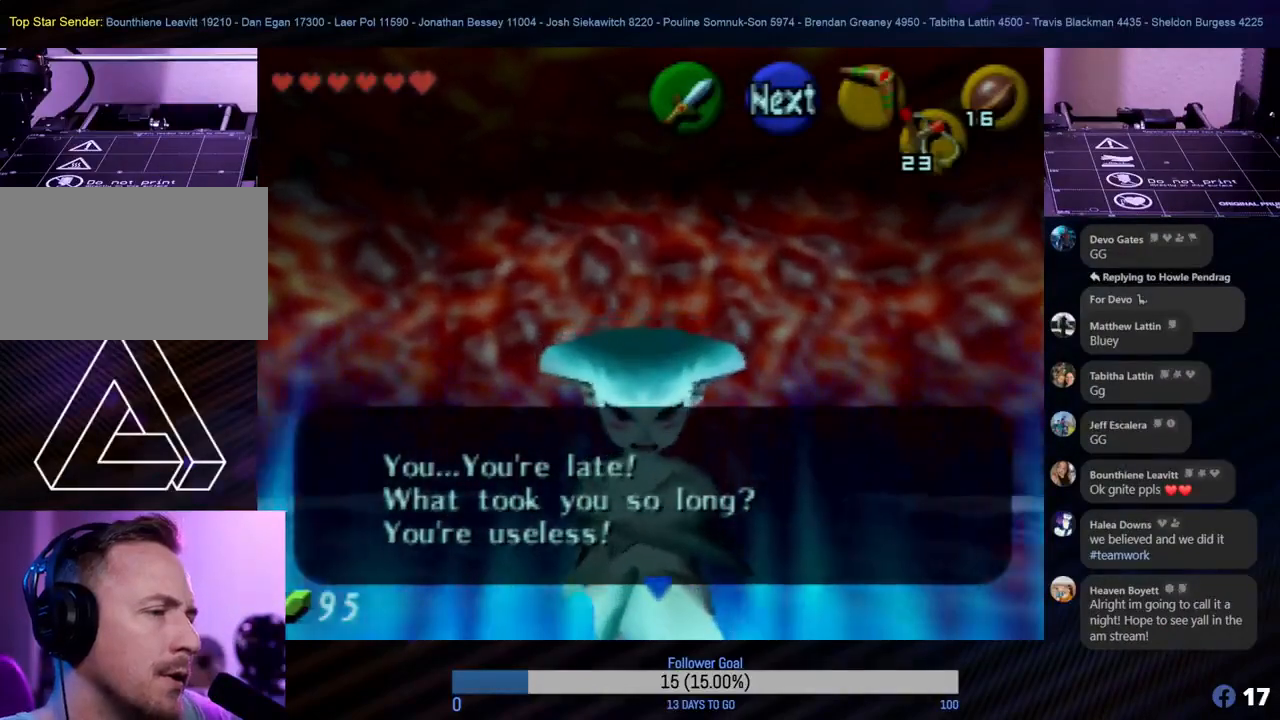
Gameplay with a controller (Nintendo layout); each line is a JSON object with the inputs held at the frame after it. "events" lists button and stick changes between this image and that frame as [ms after this image, input, new state], when the widget could be followed in between. Not read: L1 L3 R3 right_stick.
{"buttons": [], "left_stick": "center", "events": [[200, "A", "down"], [350, "A", "up"]]}
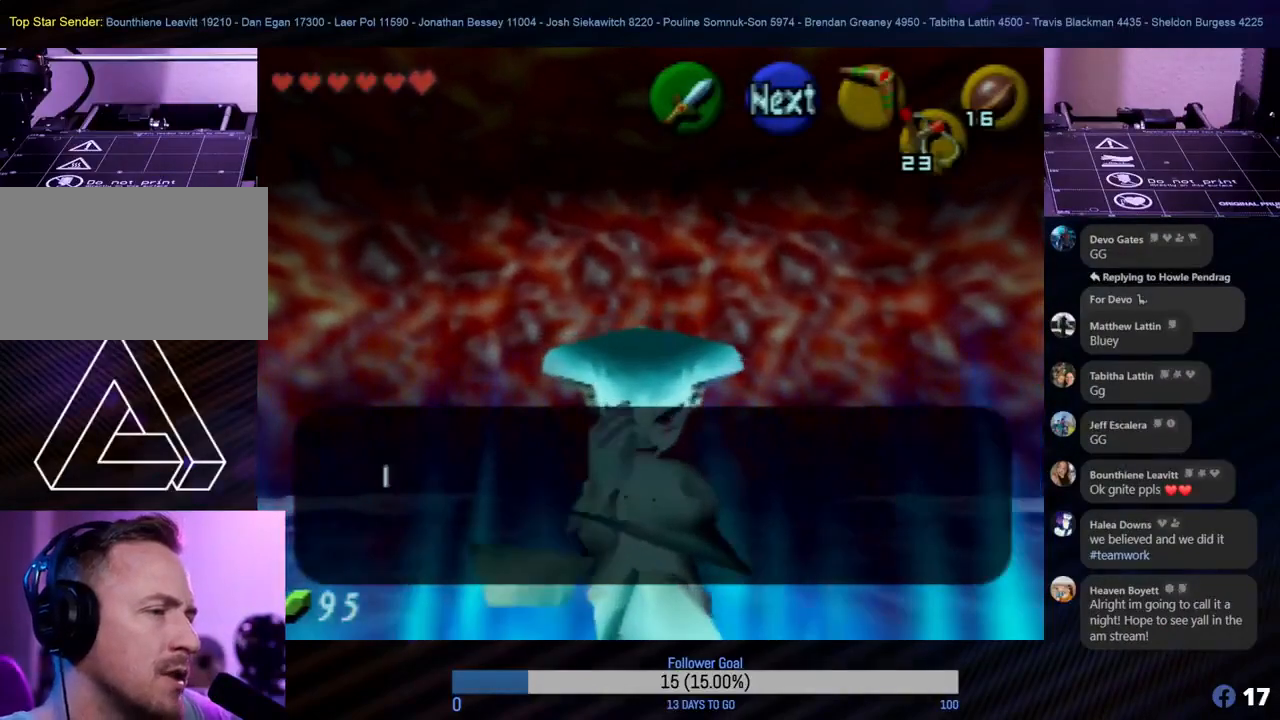
{"buttons": [], "left_stick": "center", "events": []}
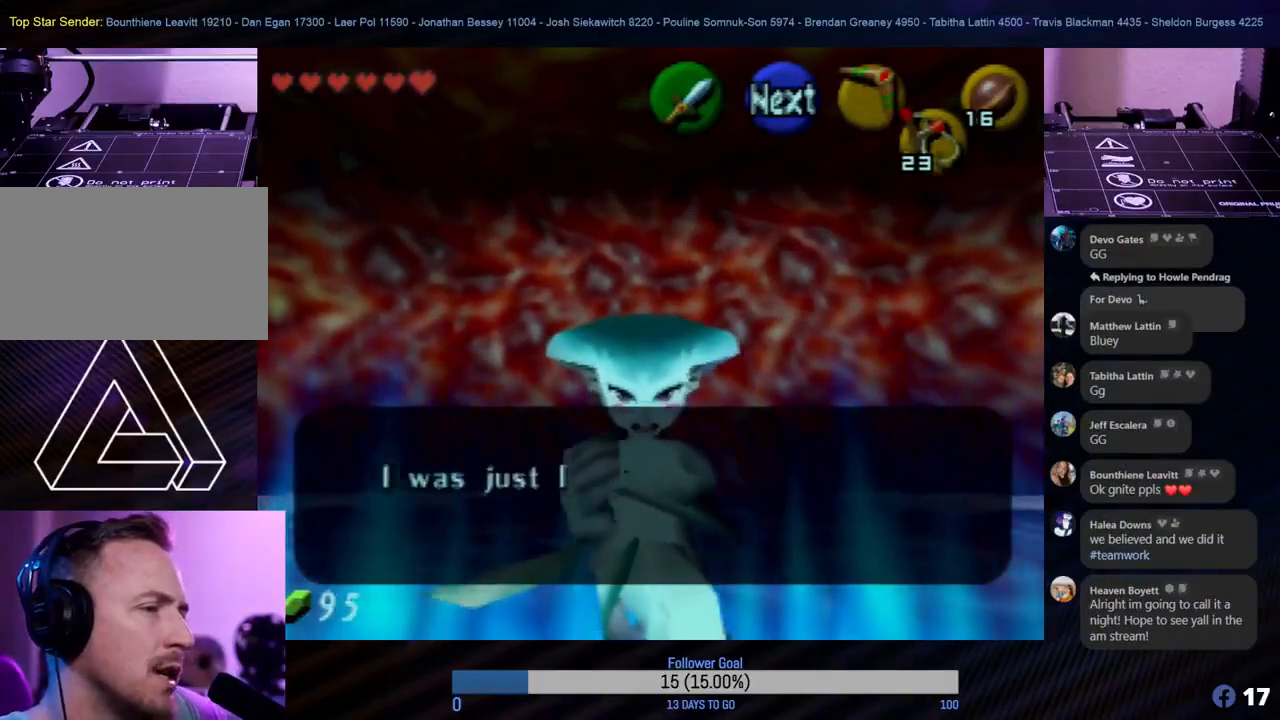
{"buttons": [], "left_stick": "center", "events": []}
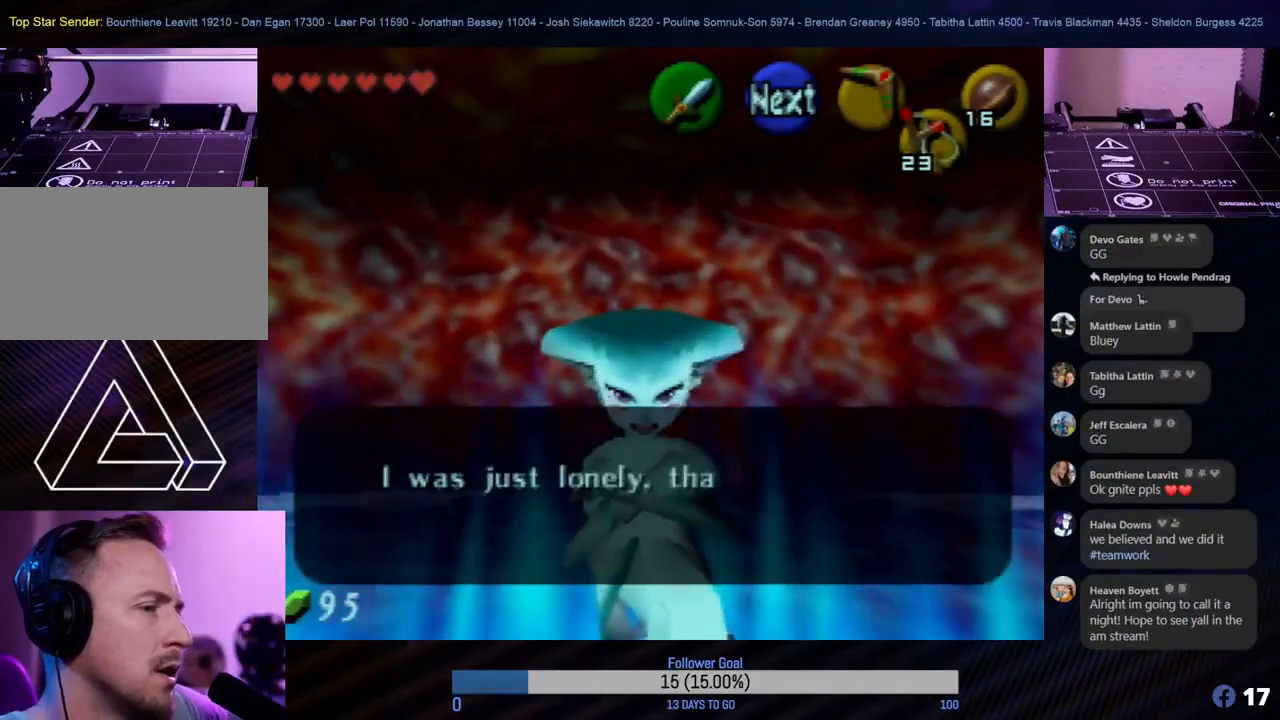
{"buttons": [], "left_stick": "center", "events": []}
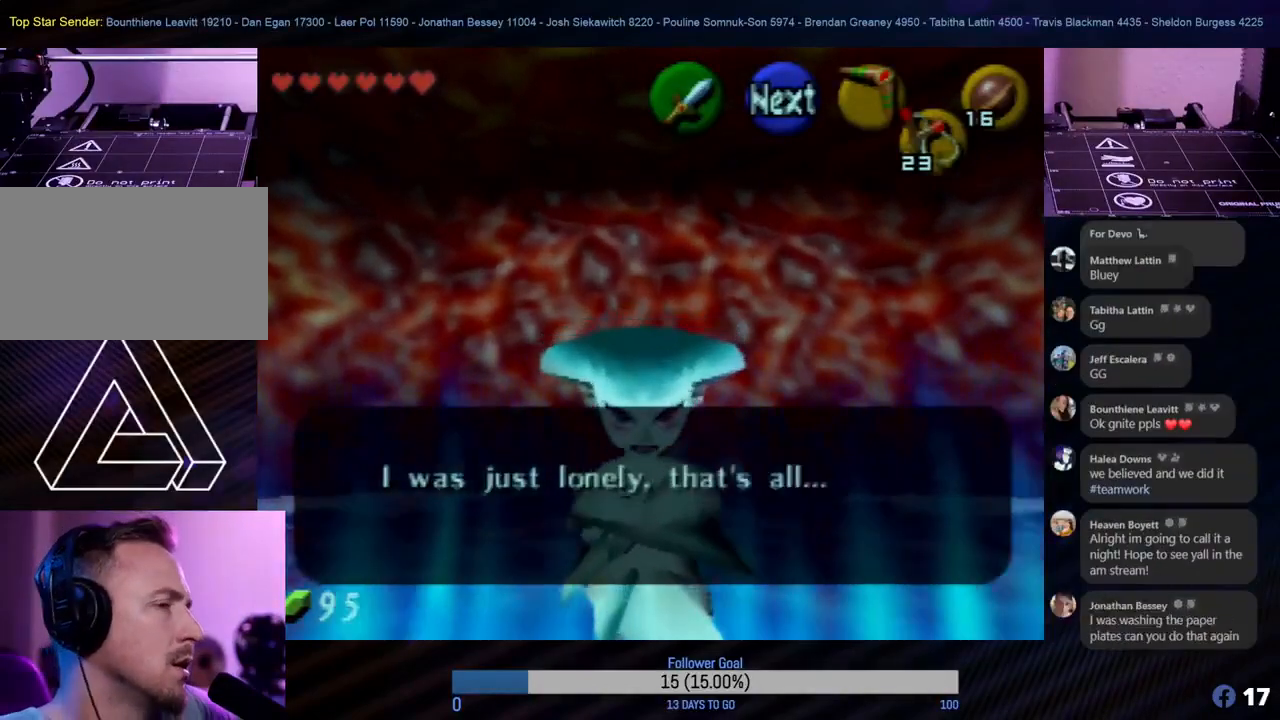
{"buttons": [], "left_stick": "center", "events": []}
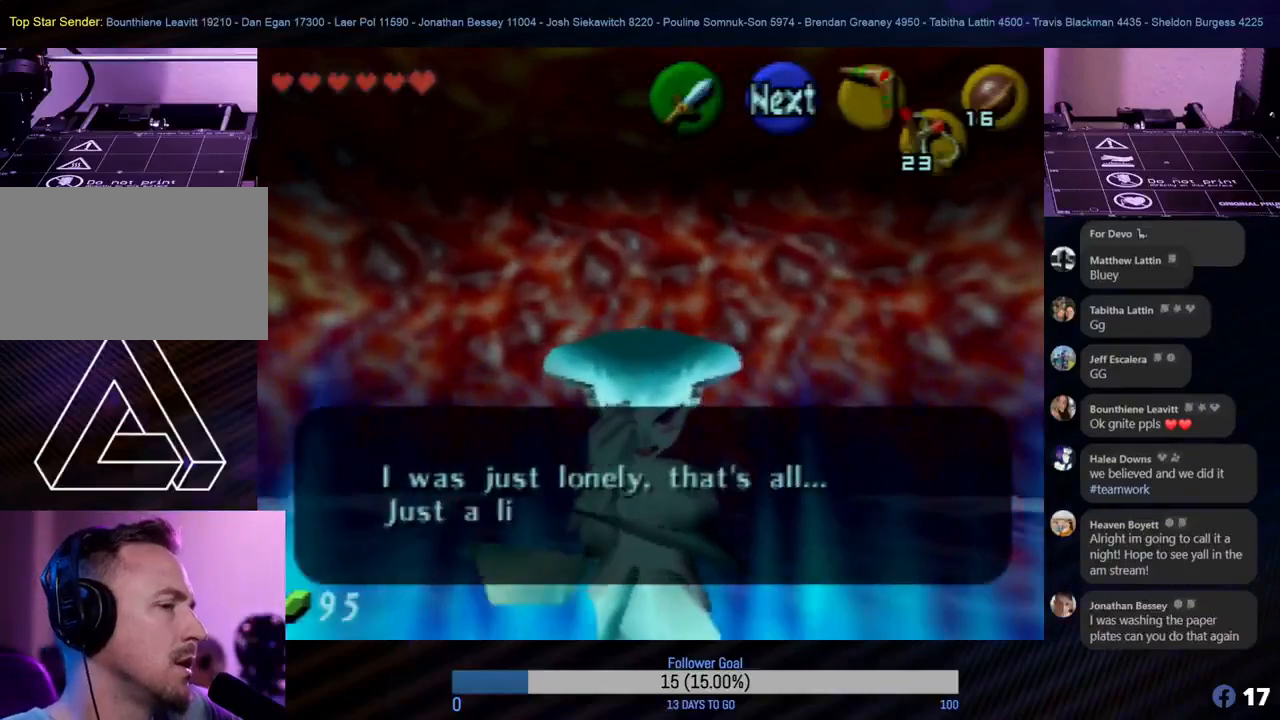
{"buttons": [], "left_stick": "center", "events": []}
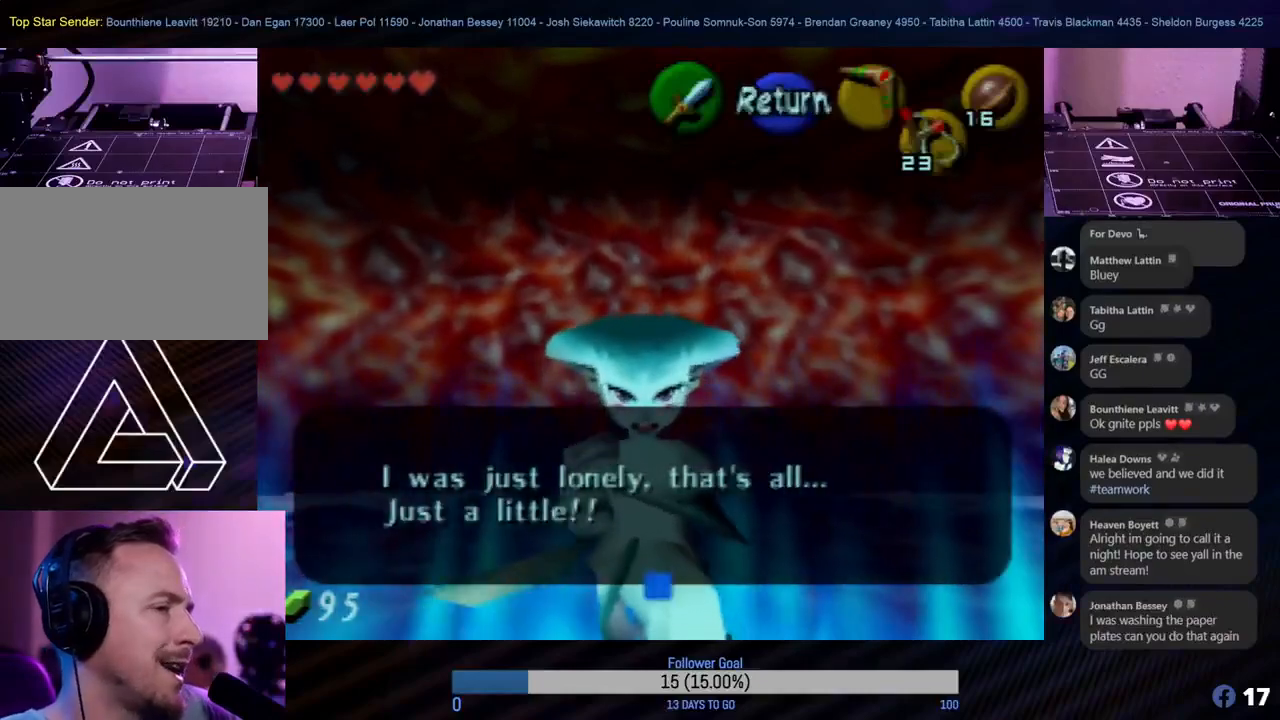
{"buttons": [], "left_stick": "center", "events": []}
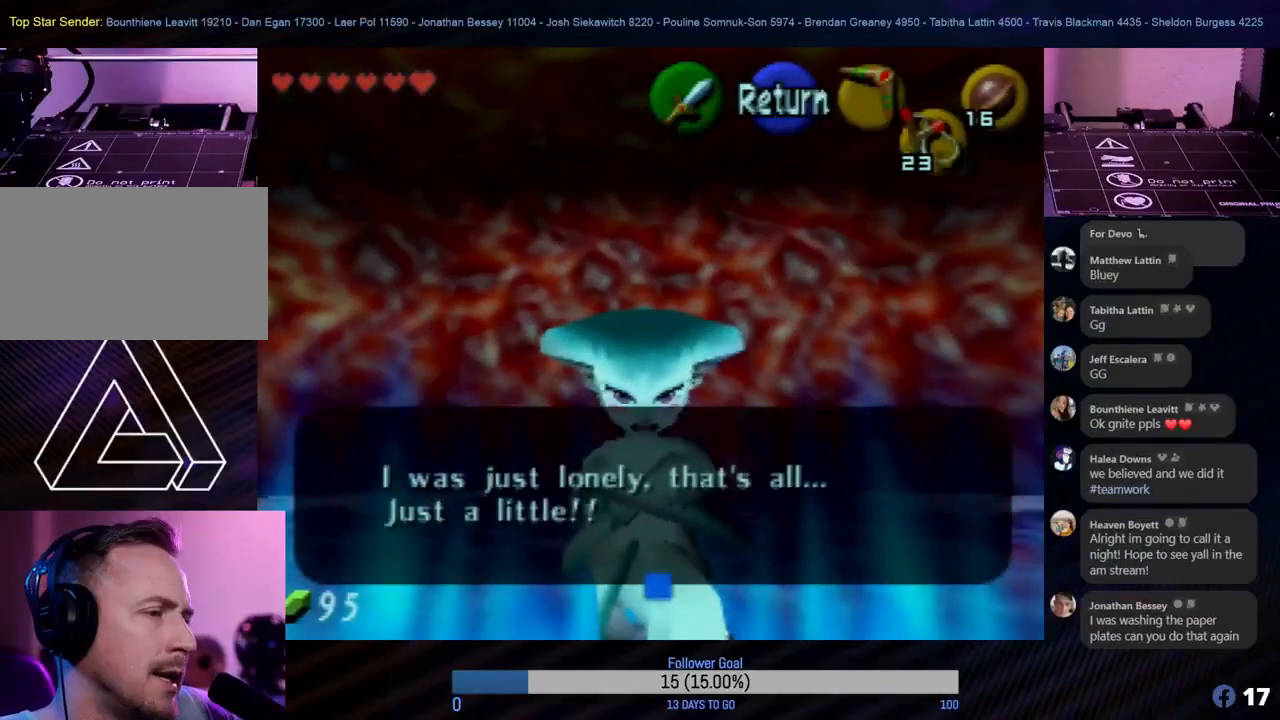
{"buttons": [], "left_stick": "center", "events": []}
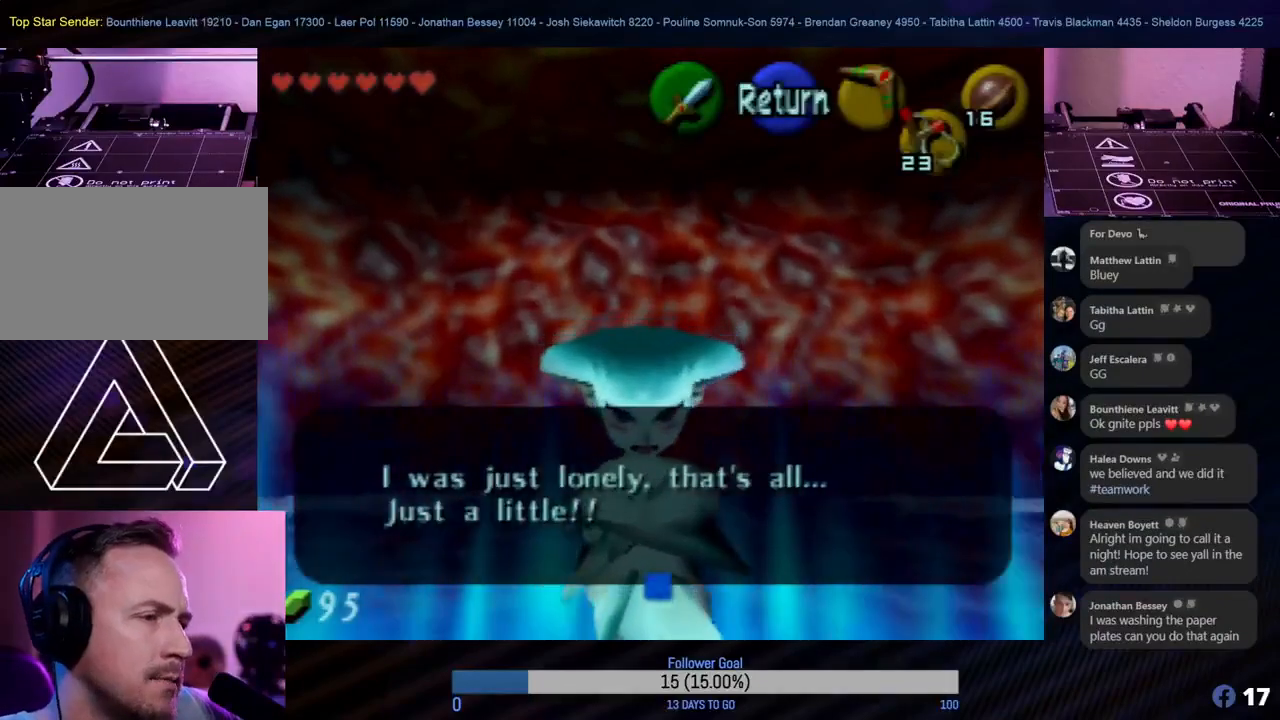
{"buttons": [], "left_stick": "center", "events": []}
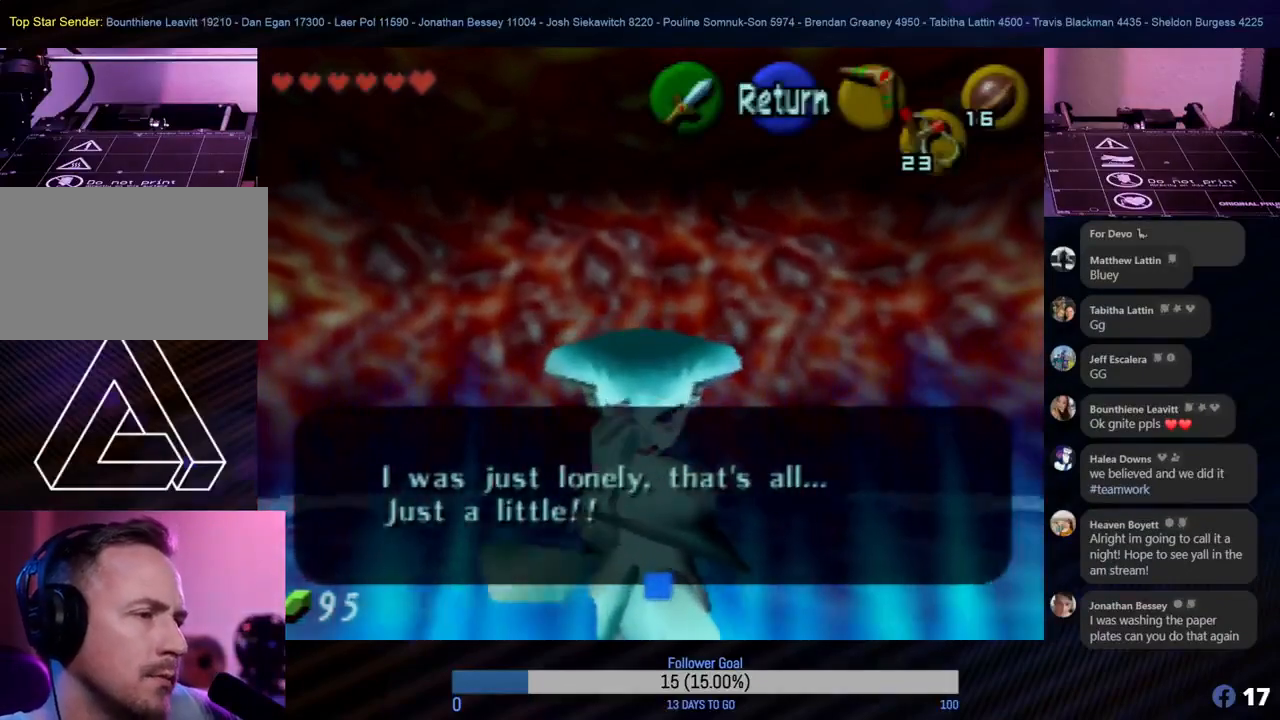
{"buttons": ["A"], "left_stick": "center", "events": [[500, "A", "down"]]}
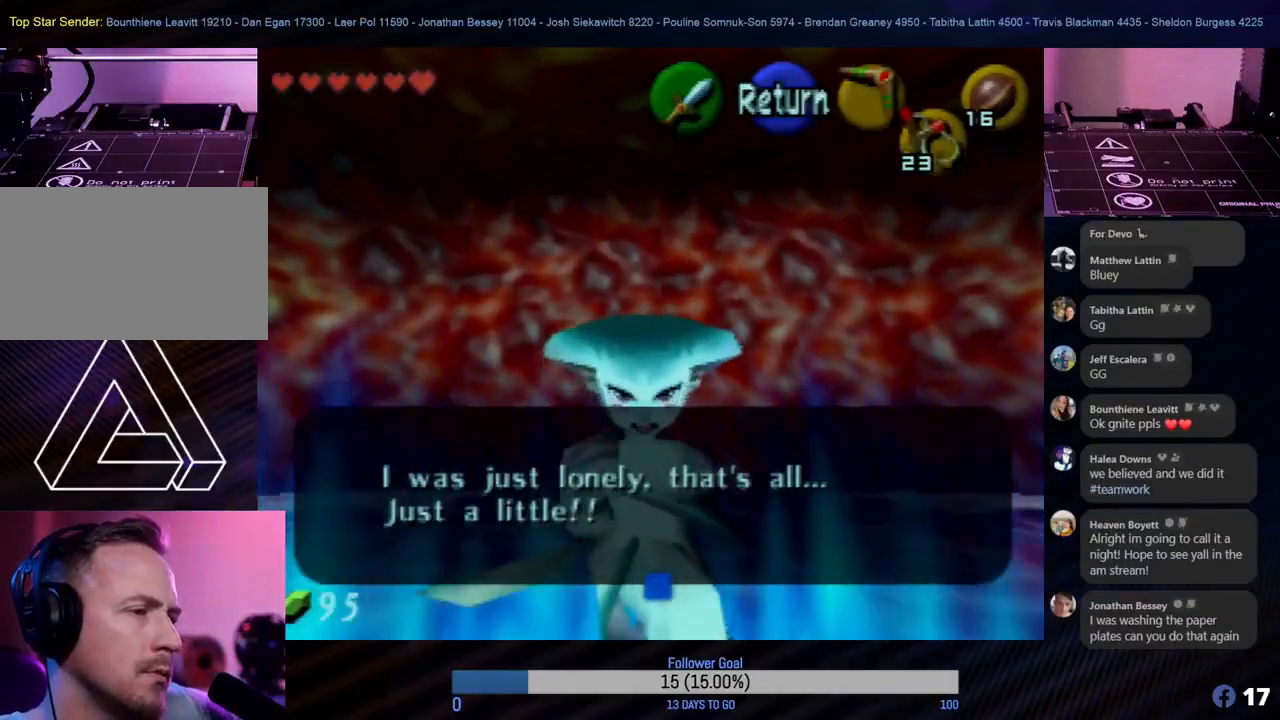
{"buttons": [], "left_stick": "center", "events": [[150, "A", "up"]]}